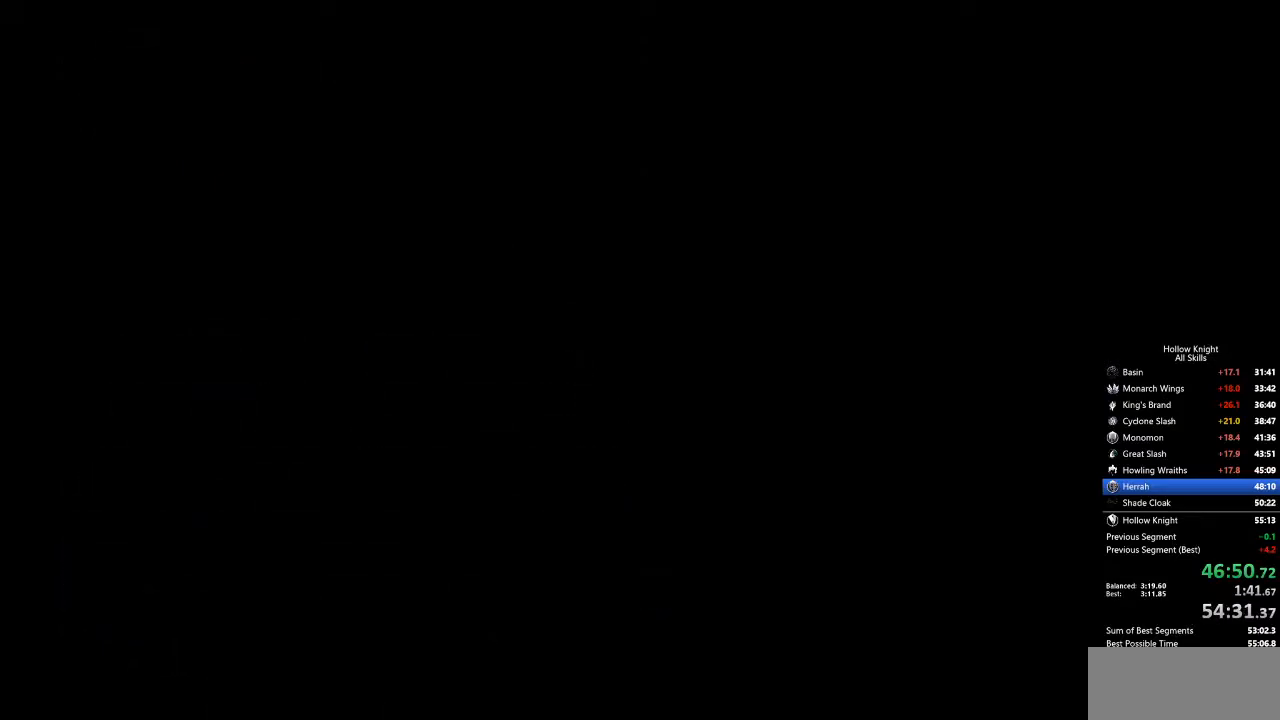
Gameplay with keyboard; each line is a JSON object with the keys held at the frame after it. "events" lists presses ("down") and releases ("up") of "cdash", "dash", "dnail", "down", "heal", "inv", "jump", "left", "nail", "right", "spell" and "up" between this image and that frame as [ms after this image, input, new state], when the widget could be followed in between. No other keys are recorded. Mouse input is not recorded. Key names are as the overlay labels them; some are game actions (e.g. jump) rather than physical keys.
{"keys": [], "events": [[201, "right", "down"], [485, "right", "up"]]}
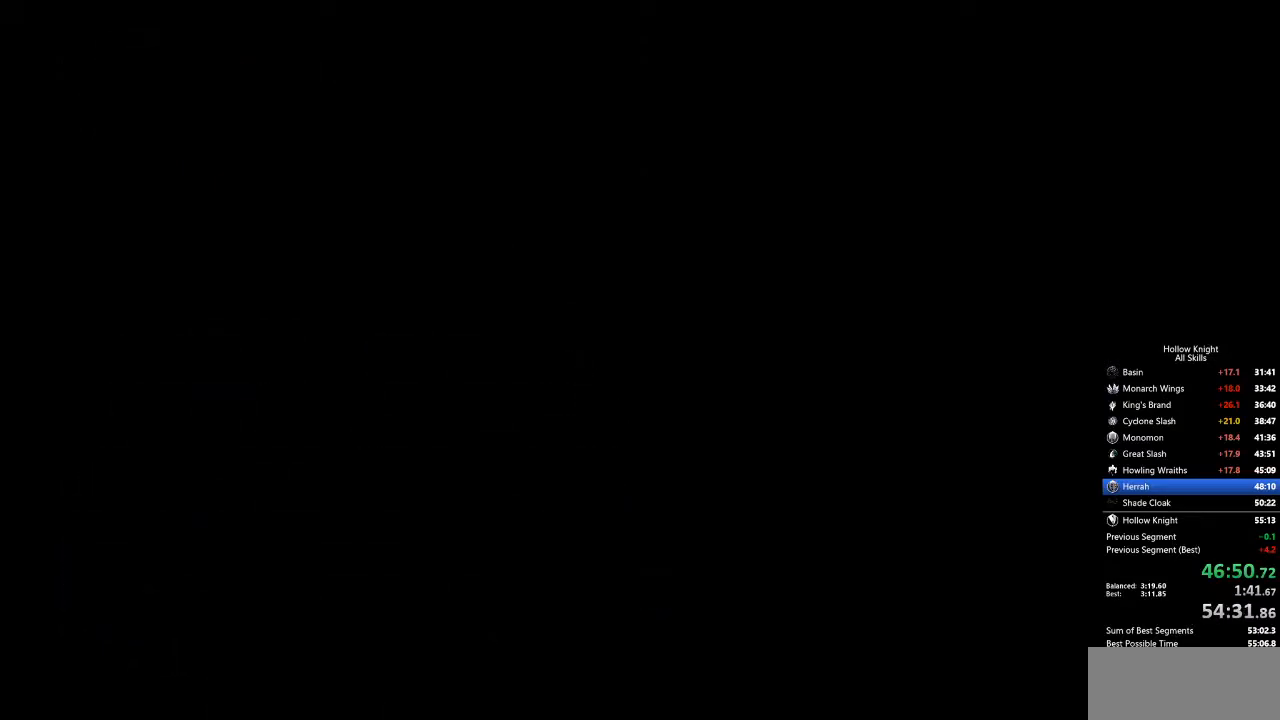
{"keys": ["right"], "events": [[66, "right", "down"]]}
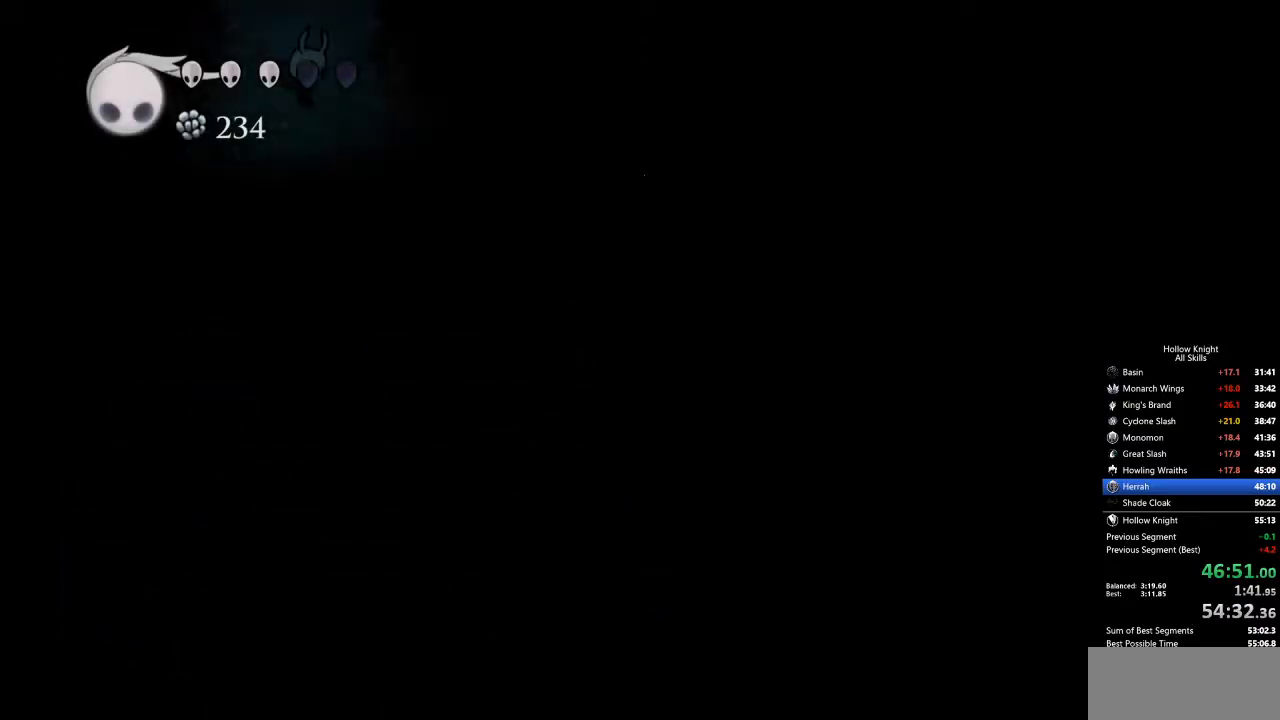
{"keys": ["right"], "events": []}
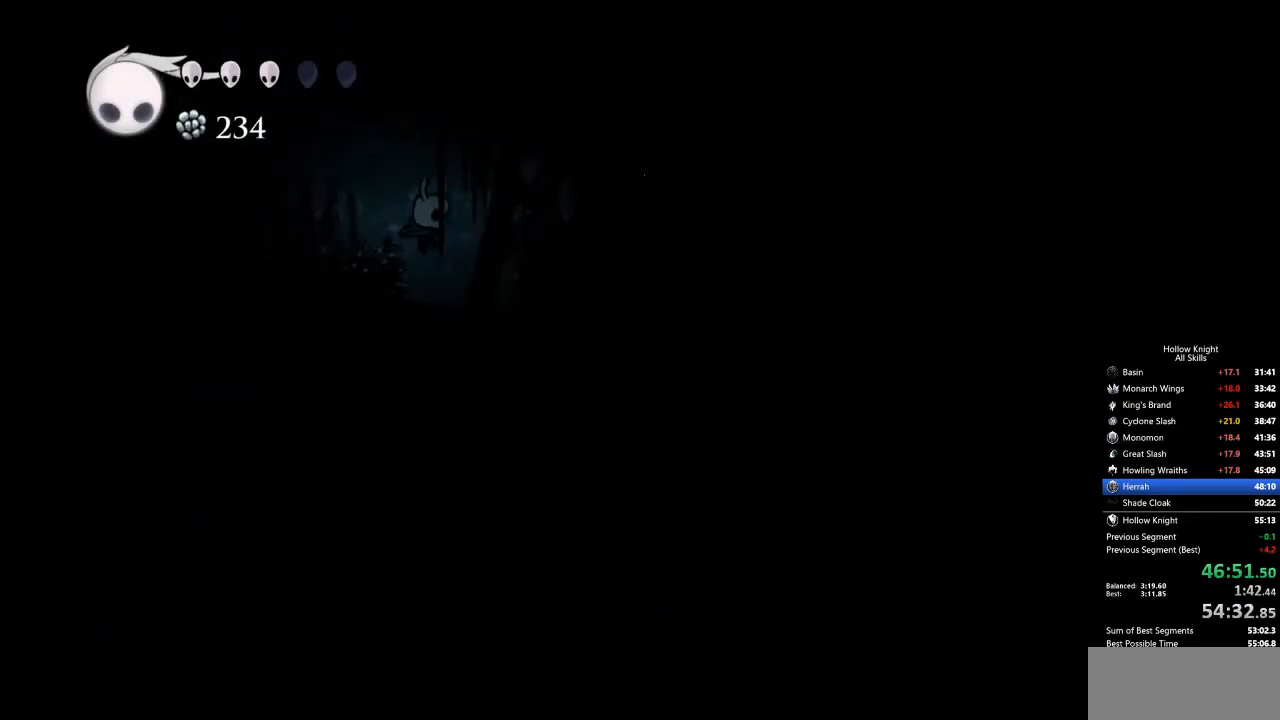
{"keys": ["right", "up"], "events": [[184, "right", "up"], [417, "right", "down"], [417, "up", "down"]]}
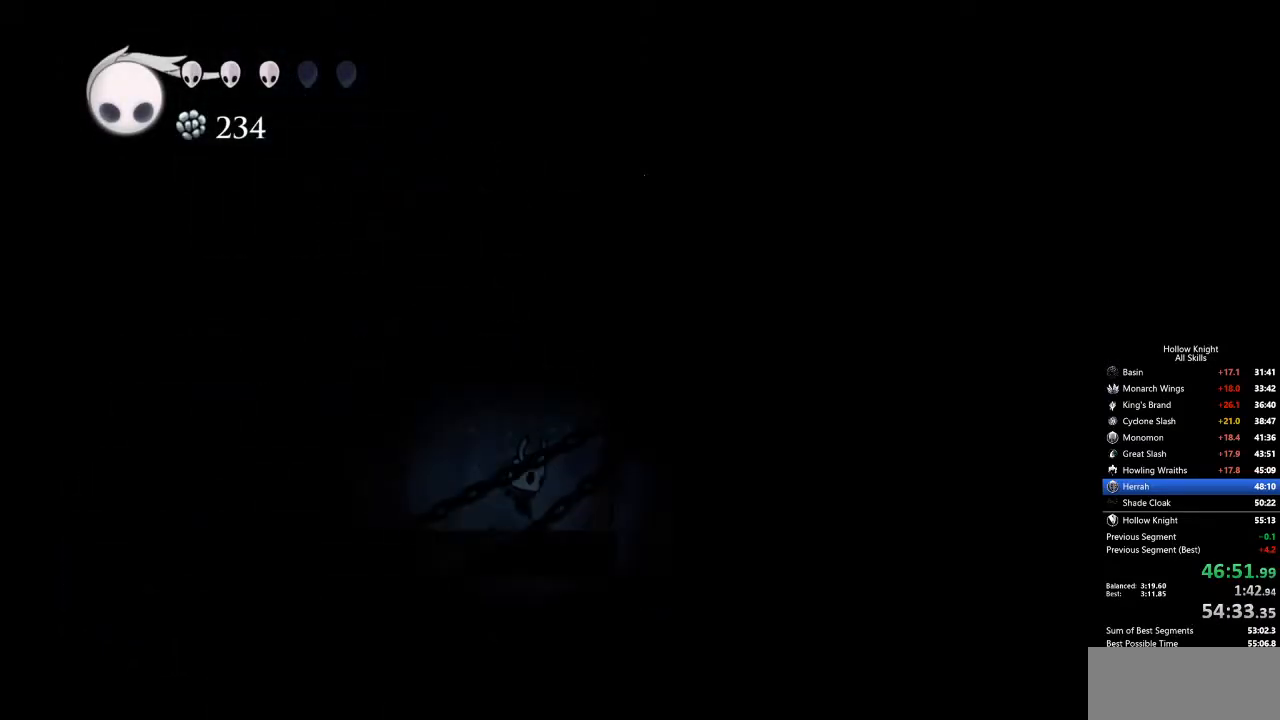
{"keys": ["left"], "events": [[167, "nail", "down"], [267, "nail", "up"], [318, "up", "up"], [451, "left", "down"], [451, "right", "up"]]}
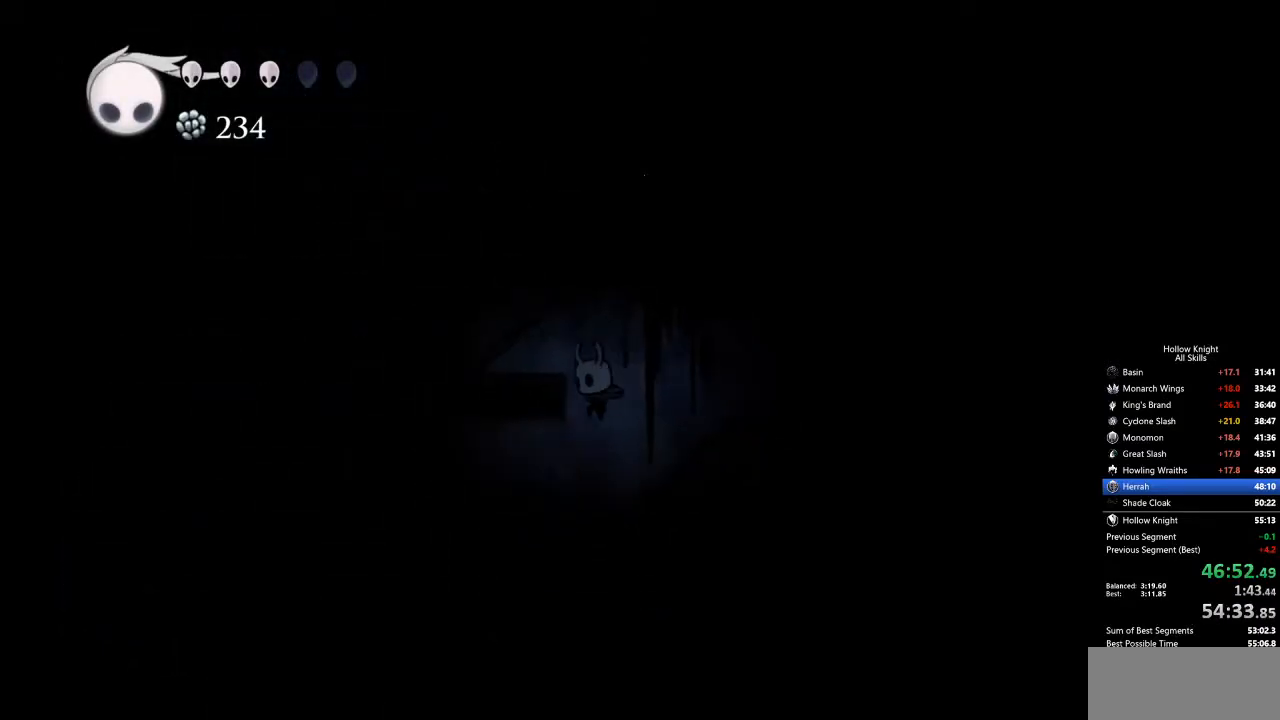
{"keys": [], "events": [[184, "inv", "down"], [184, "left", "up"], [334, "inv", "up"]]}
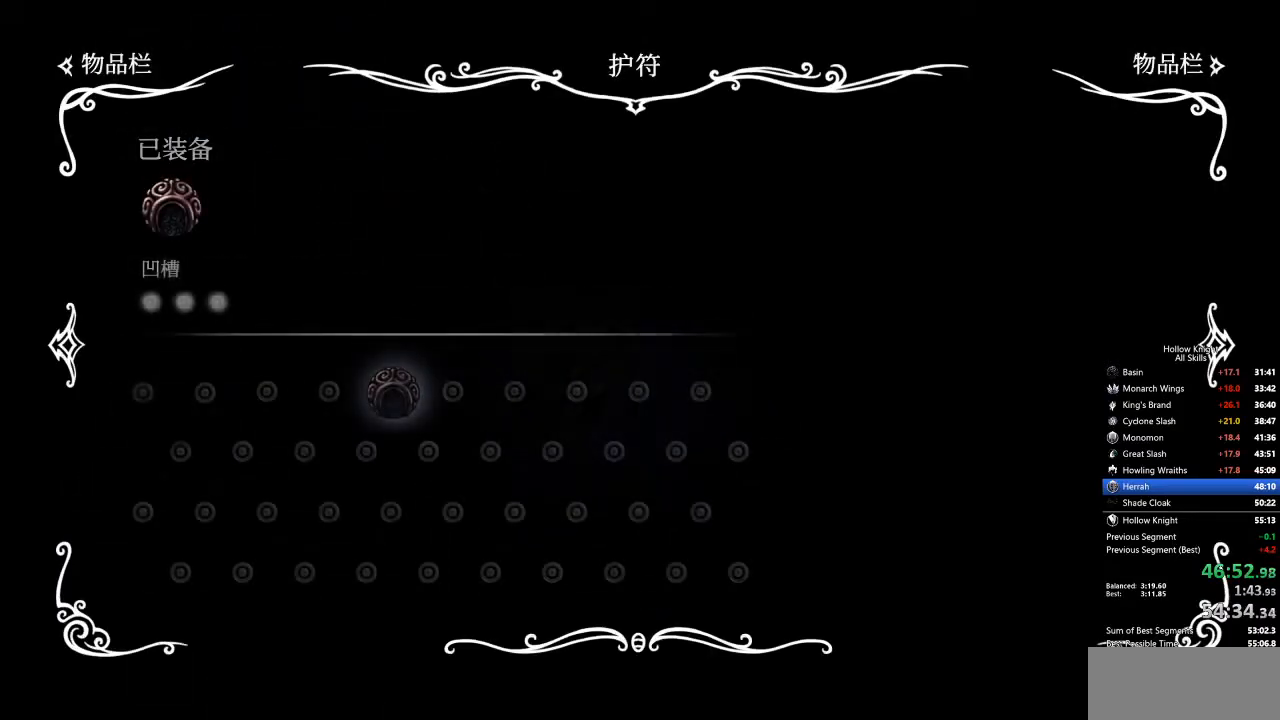
{"keys": ["right", "up"], "events": [[385, "inv", "down"], [435, "right", "down"], [485, "inv", "up"], [485, "up", "down"]]}
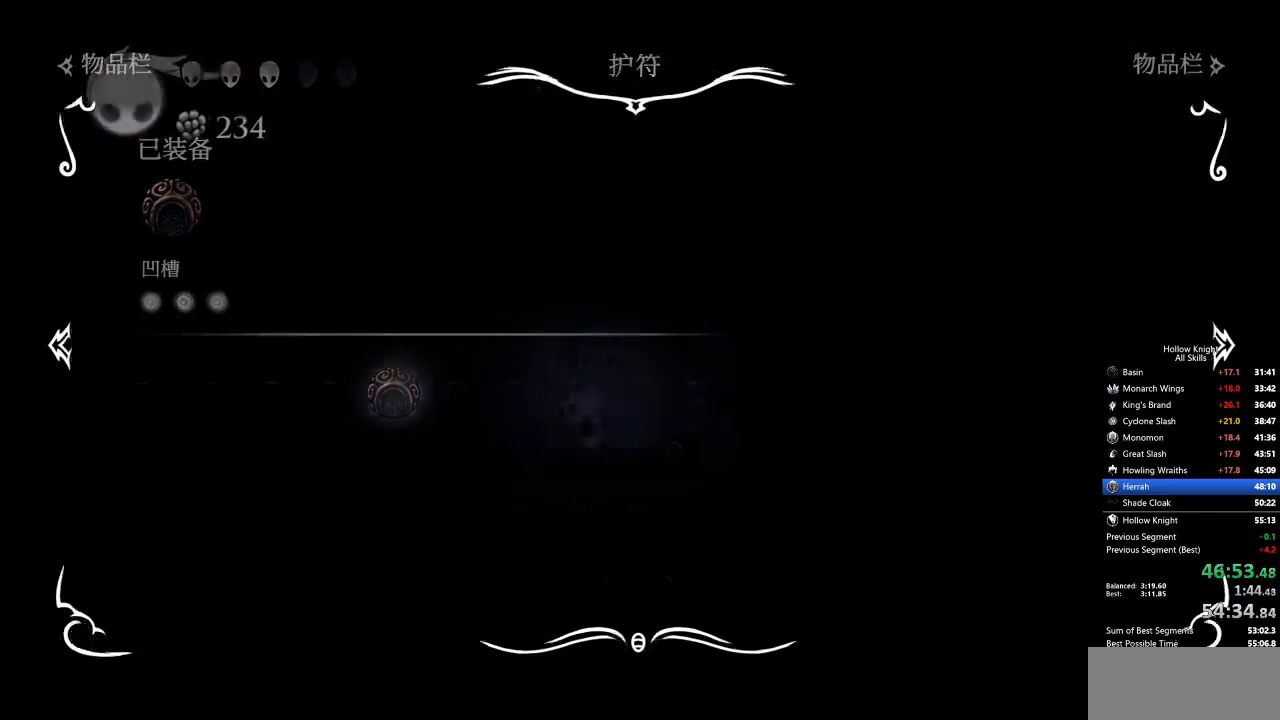
{"keys": ["right", "up"], "events": [[350, "nail", "down"], [501, "nail", "up"]]}
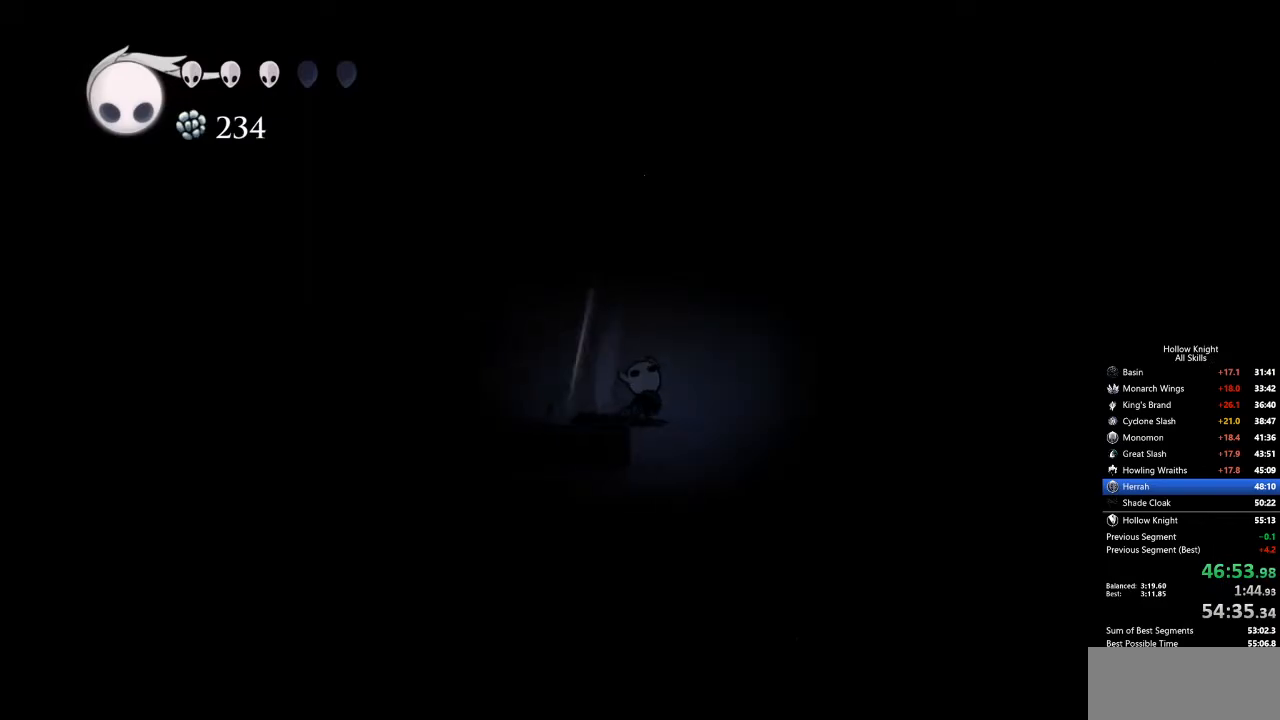
{"keys": ["dash", "left"], "events": [[33, "up", "up"], [133, "left", "down"], [183, "right", "up"], [367, "nail", "down"], [417, "dash", "down"], [467, "nail", "up"]]}
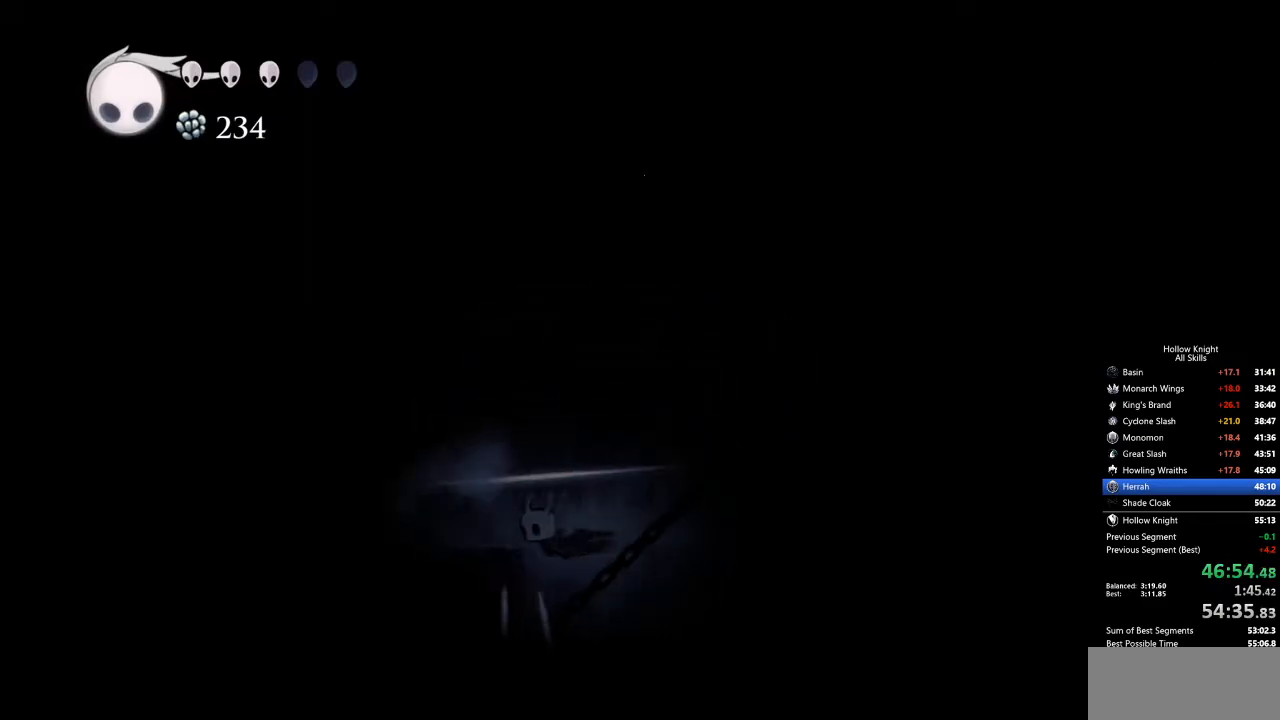
{"keys": ["left"], "events": [[67, "dash", "up"]]}
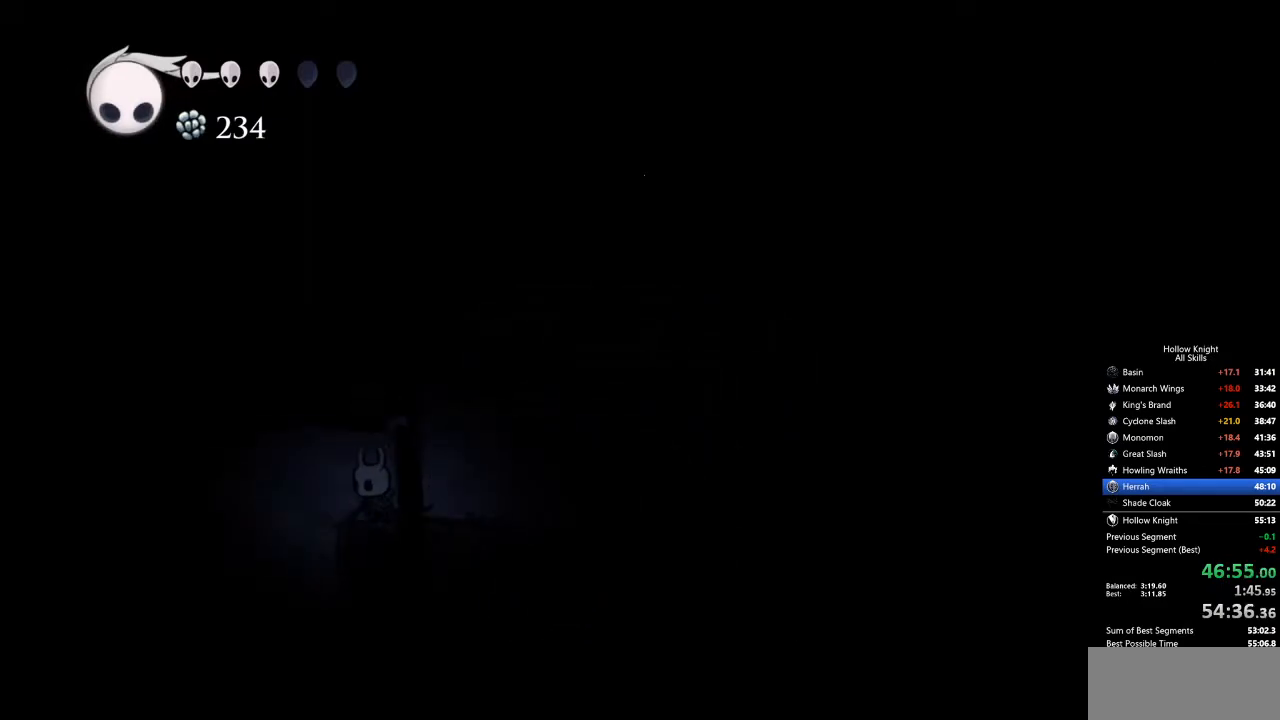
{"keys": [], "events": [[217, "left", "up"]]}
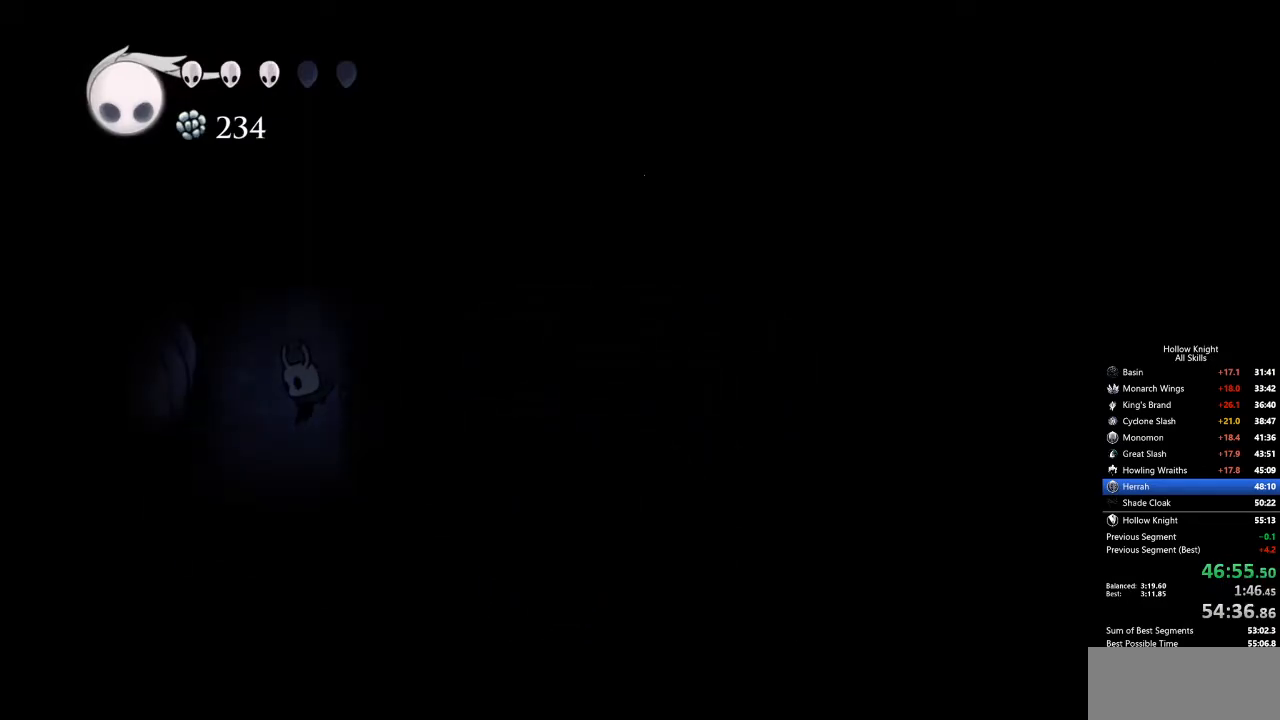
{"keys": ["right"], "events": [[184, "right", "down"], [234, "dash", "down"], [418, "dash", "up"]]}
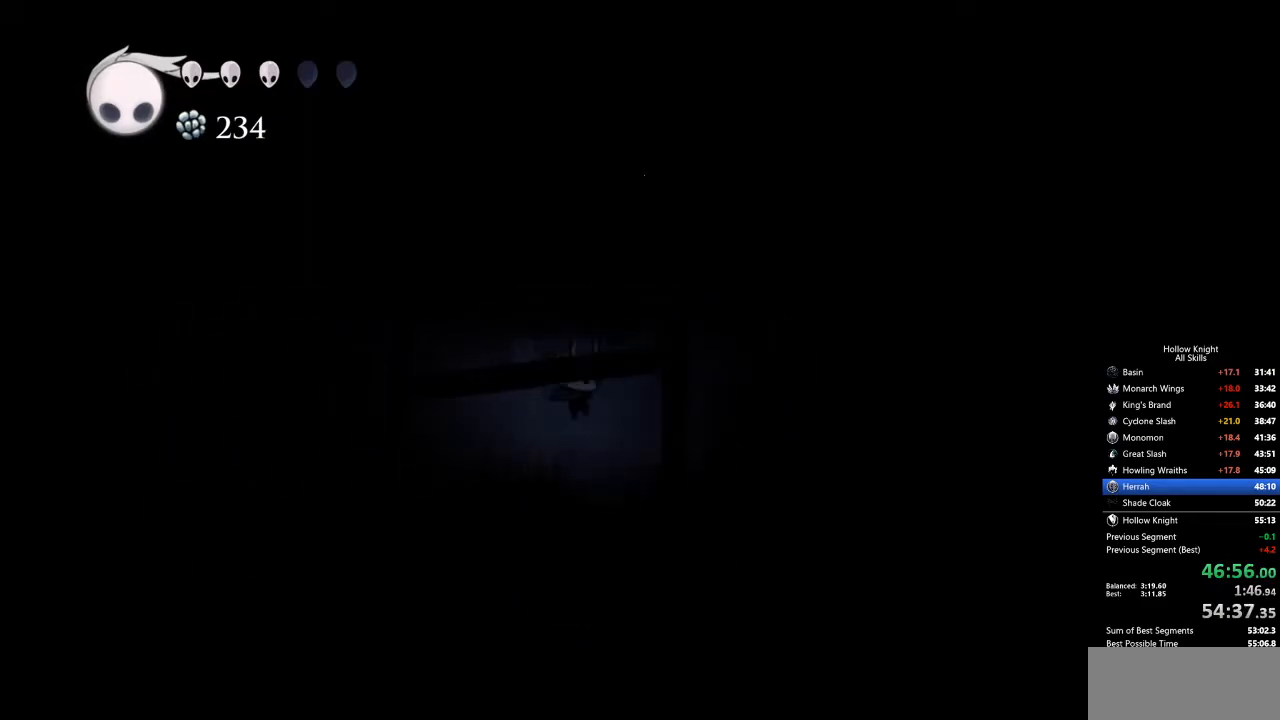
{"keys": ["jump", "right"], "events": [[100, "right", "up"], [284, "right", "down"], [384, "jump", "down"]]}
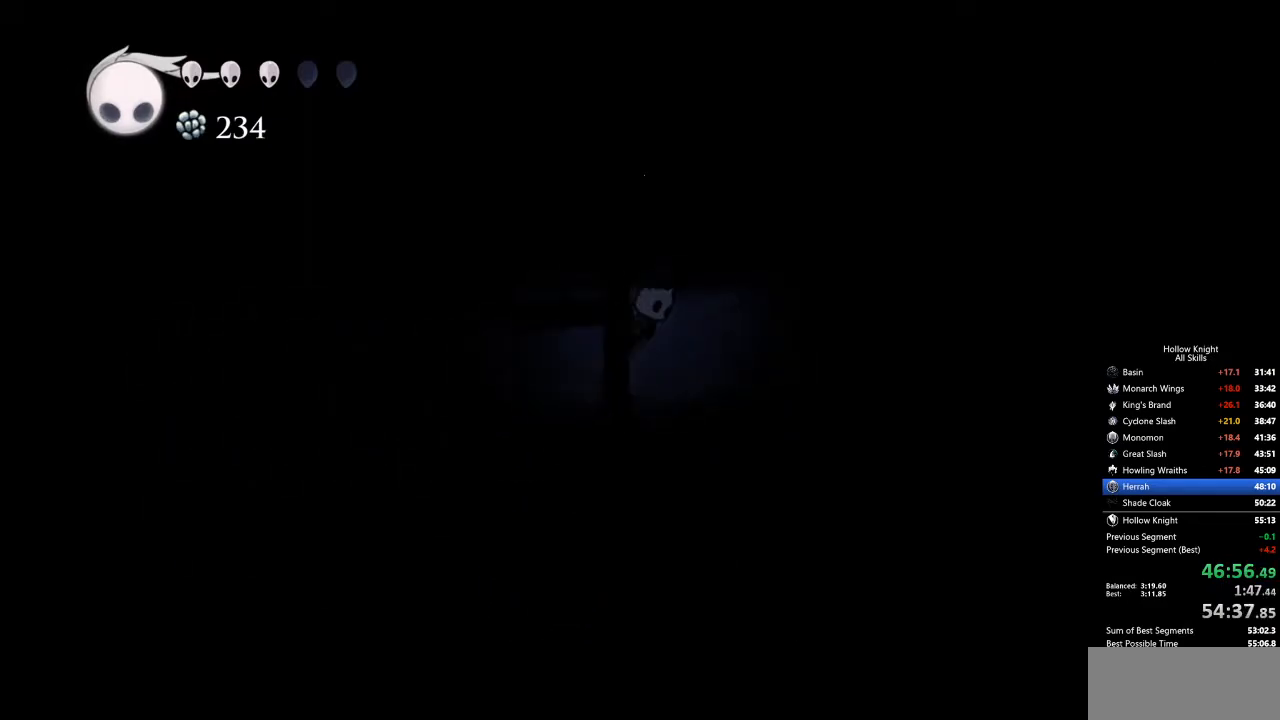
{"keys": ["right"], "events": [[34, "dash", "down"], [84, "jump", "up"], [167, "dash", "up"]]}
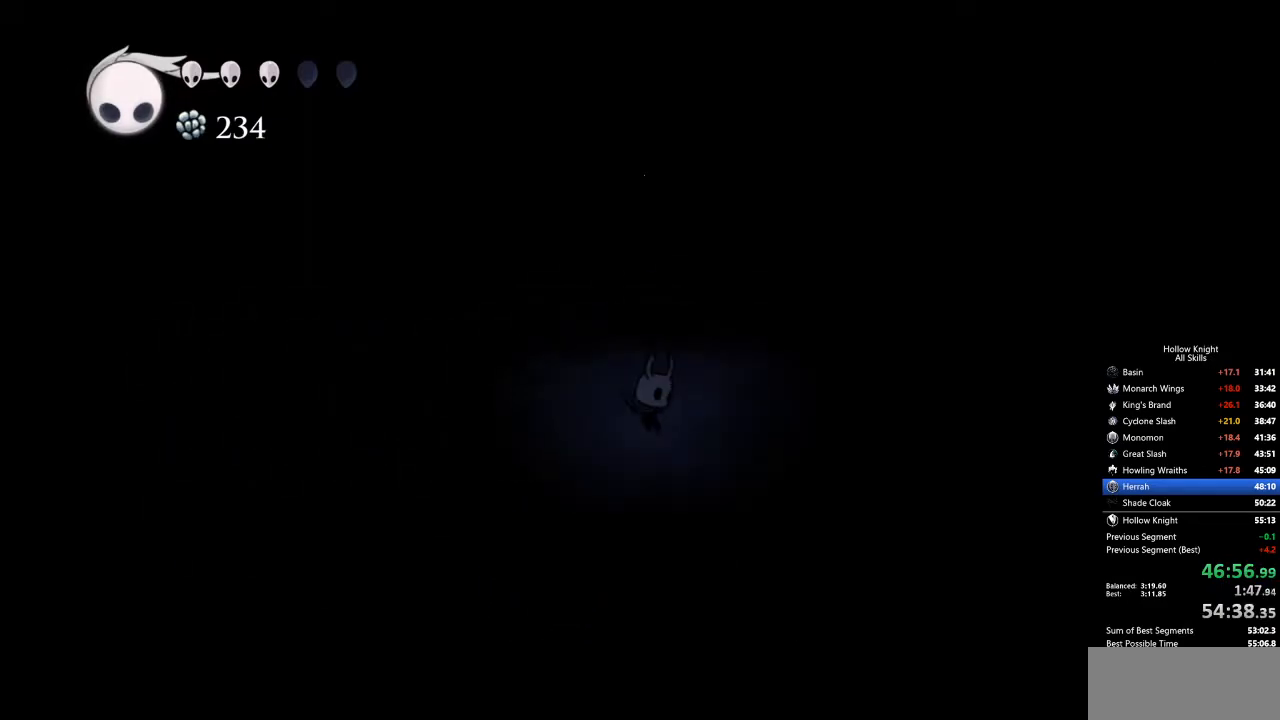
{"keys": ["right"], "events": []}
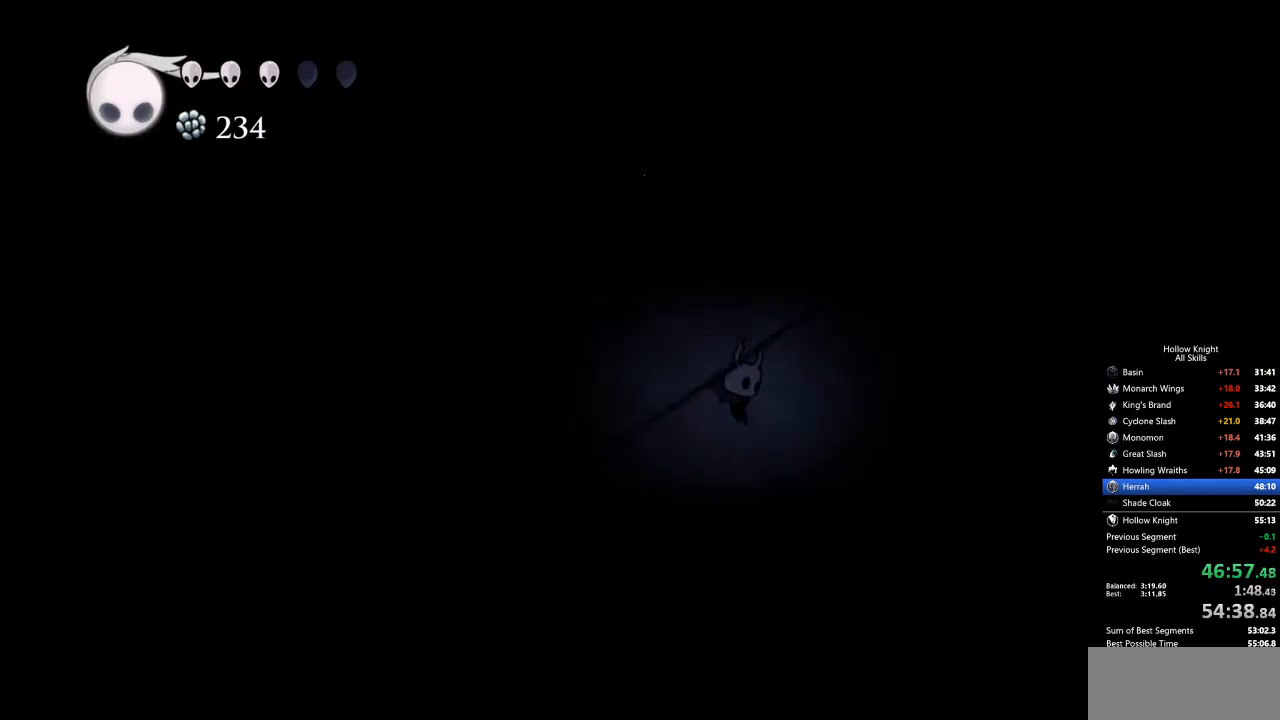
{"keys": ["inv"], "events": [[434, "inv", "down"], [484, "right", "up"]]}
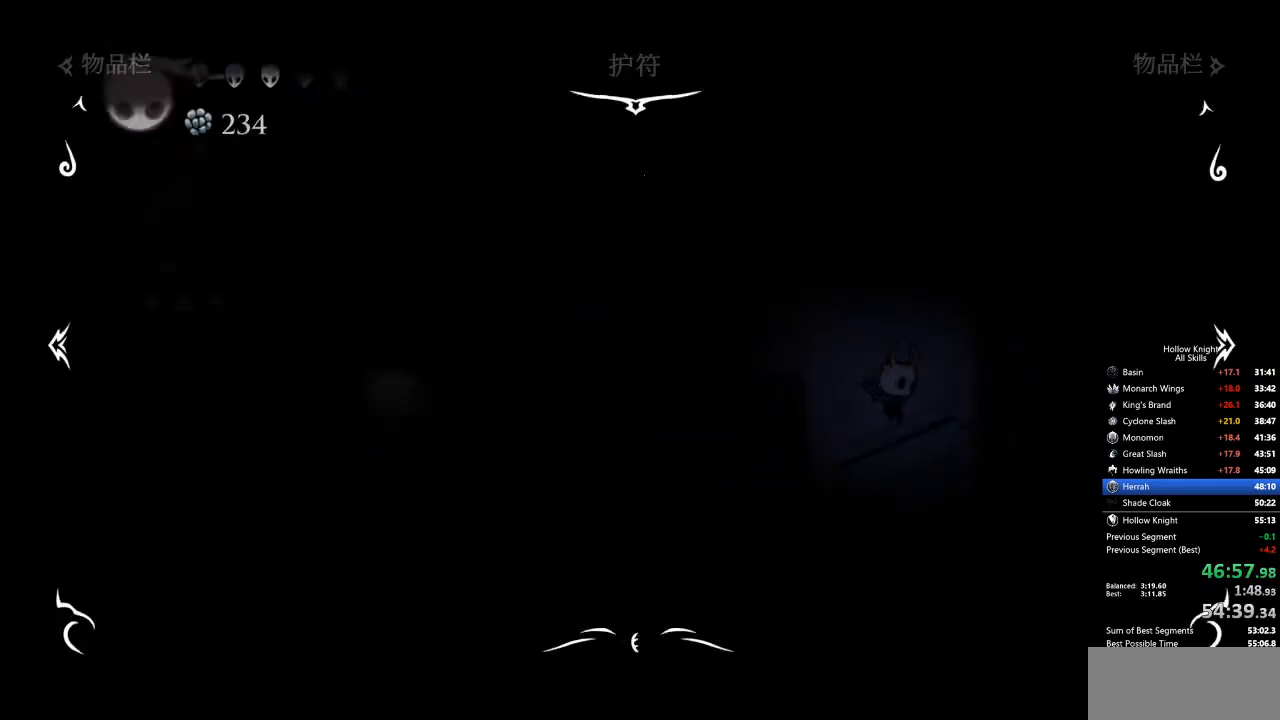
{"keys": [], "events": [[33, "inv", "up"]]}
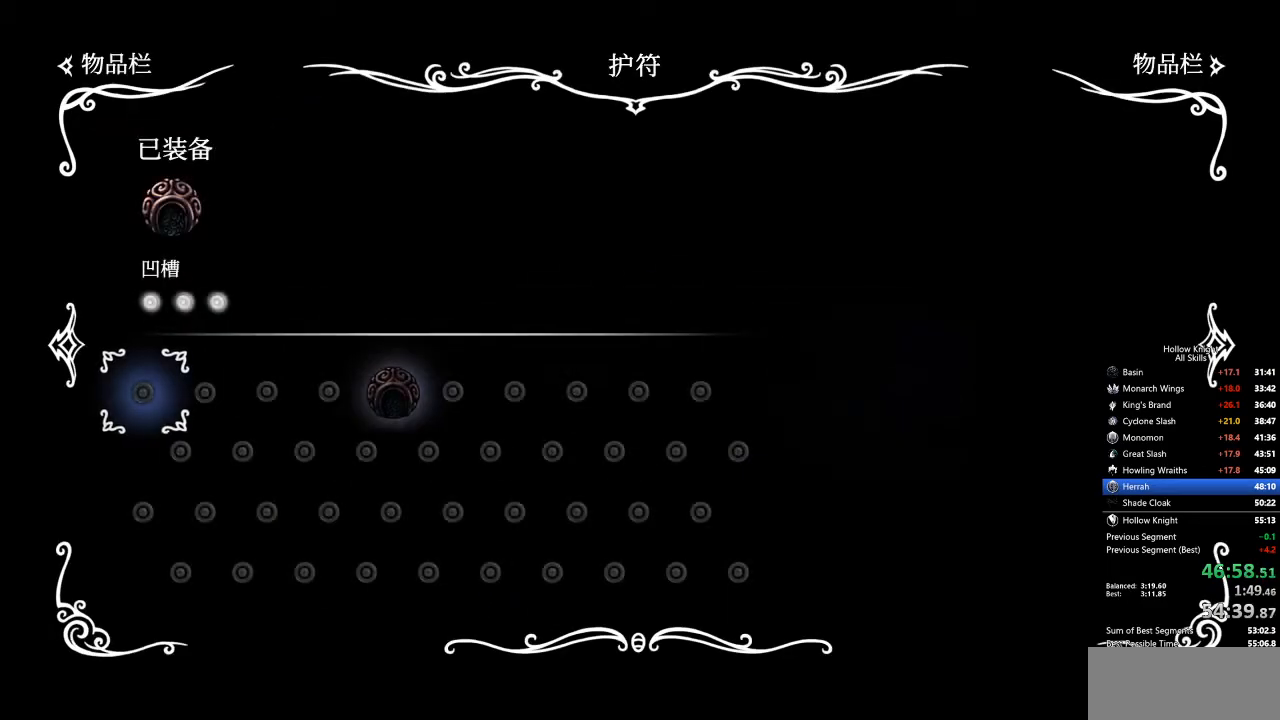
{"keys": [], "events": [[250, "inv", "down"], [401, "inv", "up"]]}
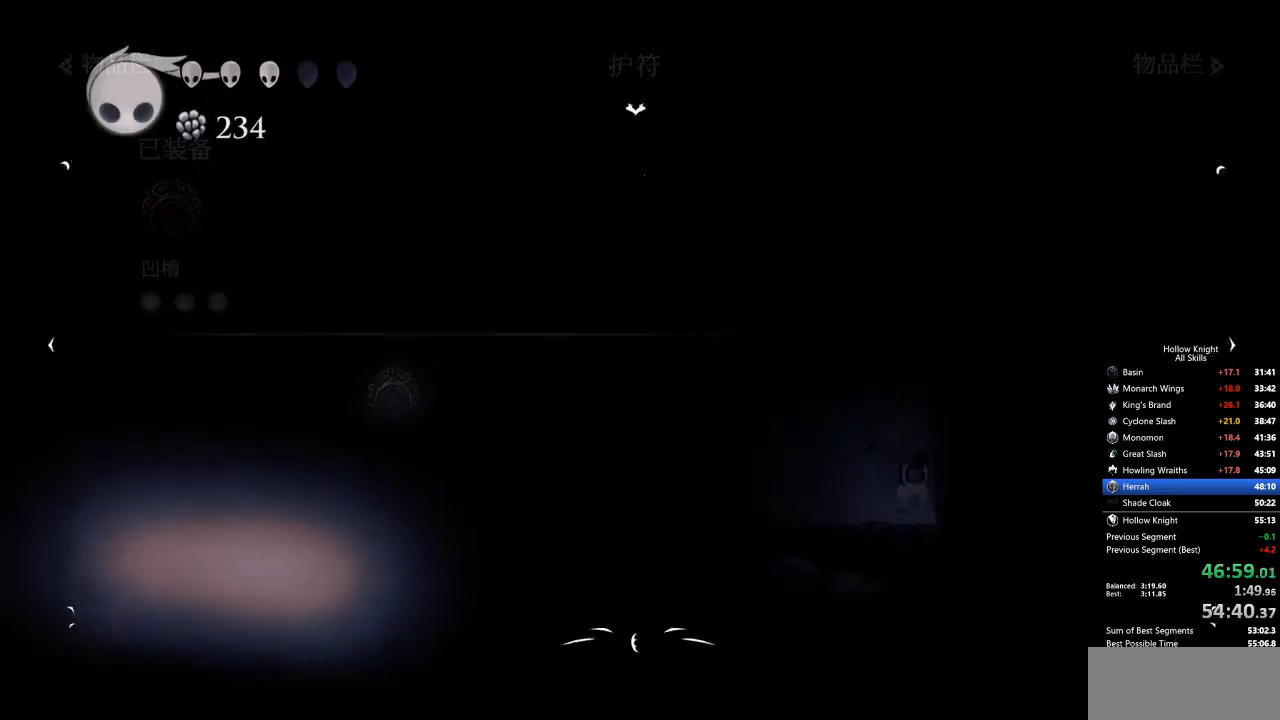
{"keys": ["dash", "right"], "events": [[150, "jump", "down"], [184, "right", "down"], [418, "dash", "down"], [468, "jump", "up"]]}
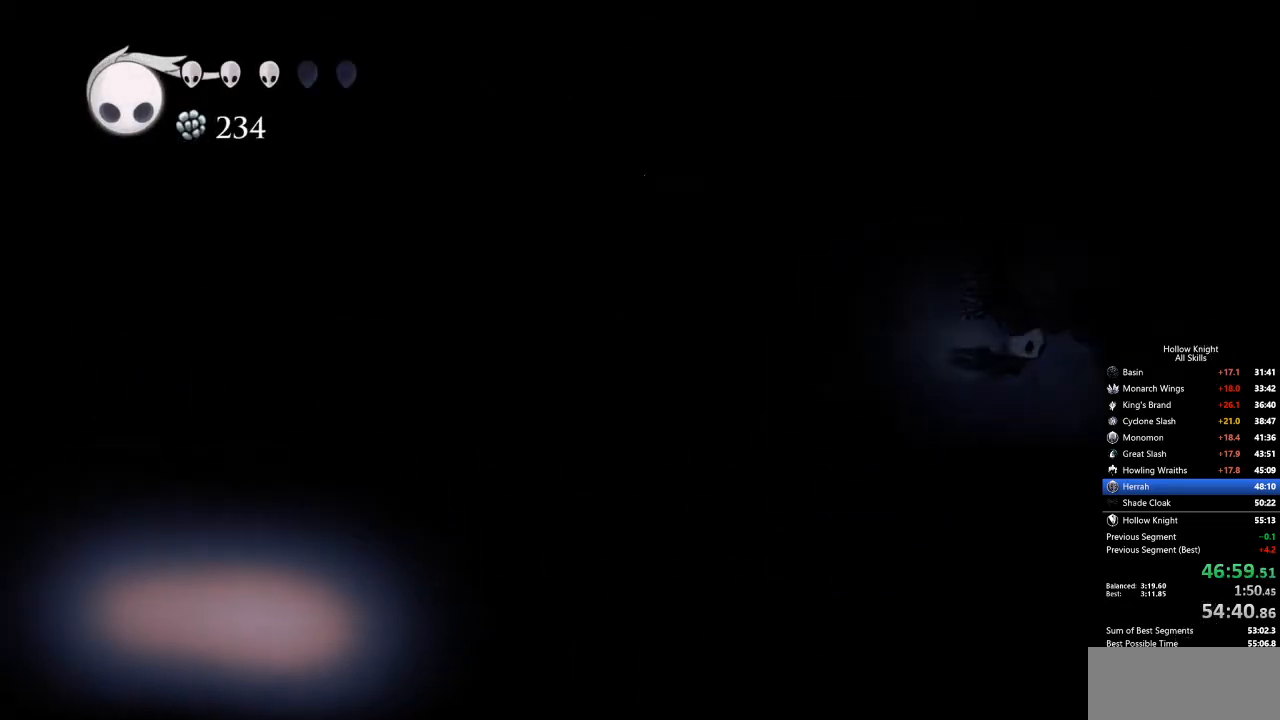
{"keys": [], "events": [[34, "dash", "up"], [84, "right", "up"]]}
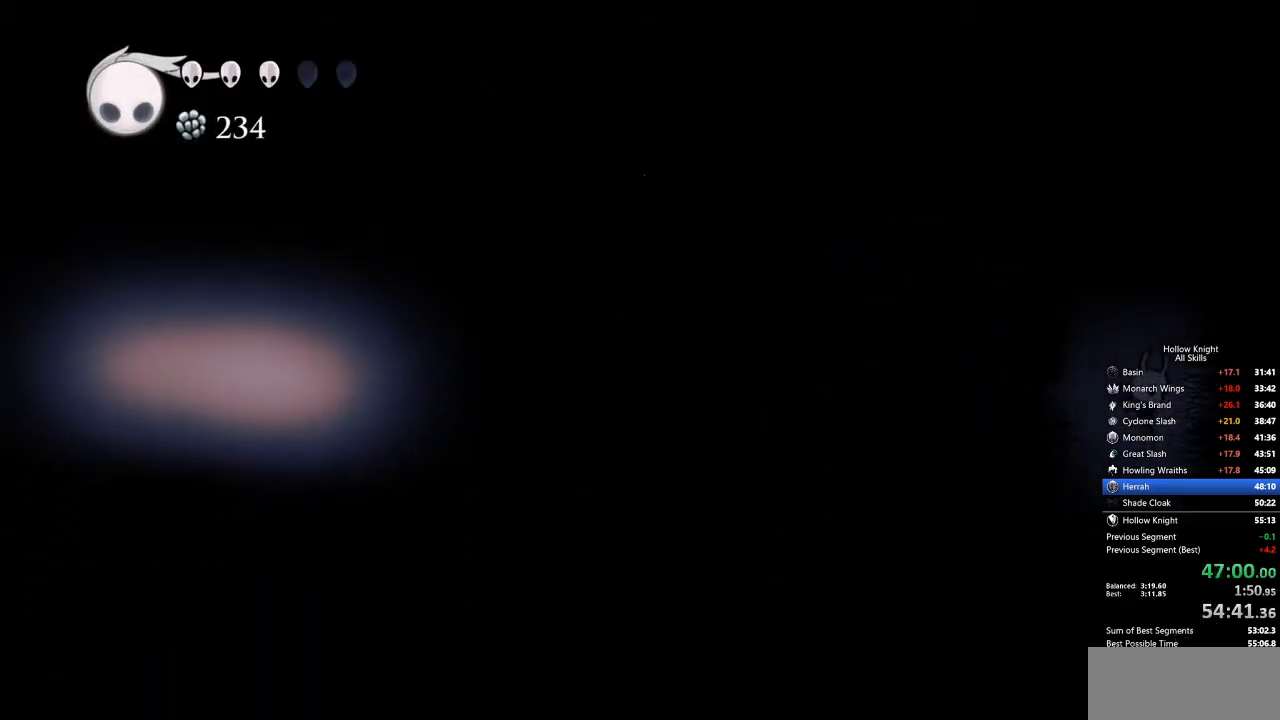
{"keys": [], "events": [[284, "left", "down"], [417, "left", "up"]]}
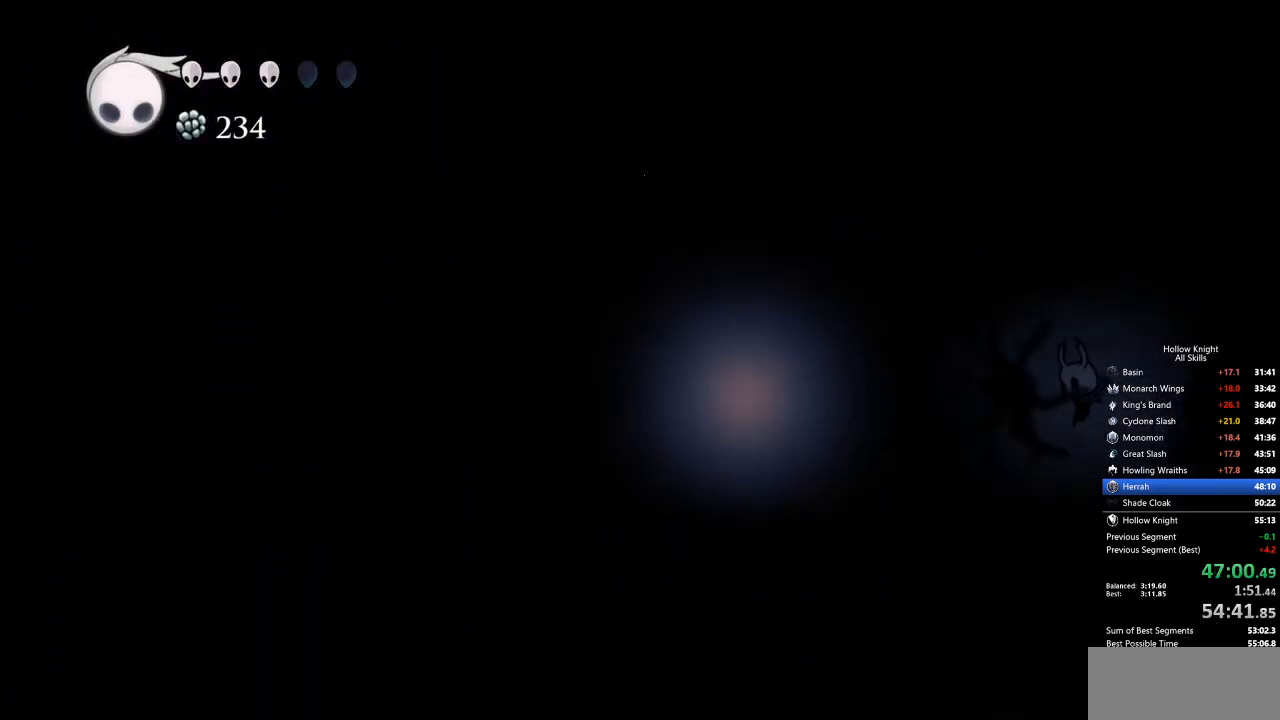
{"keys": ["left"], "events": [[467, "left", "down"]]}
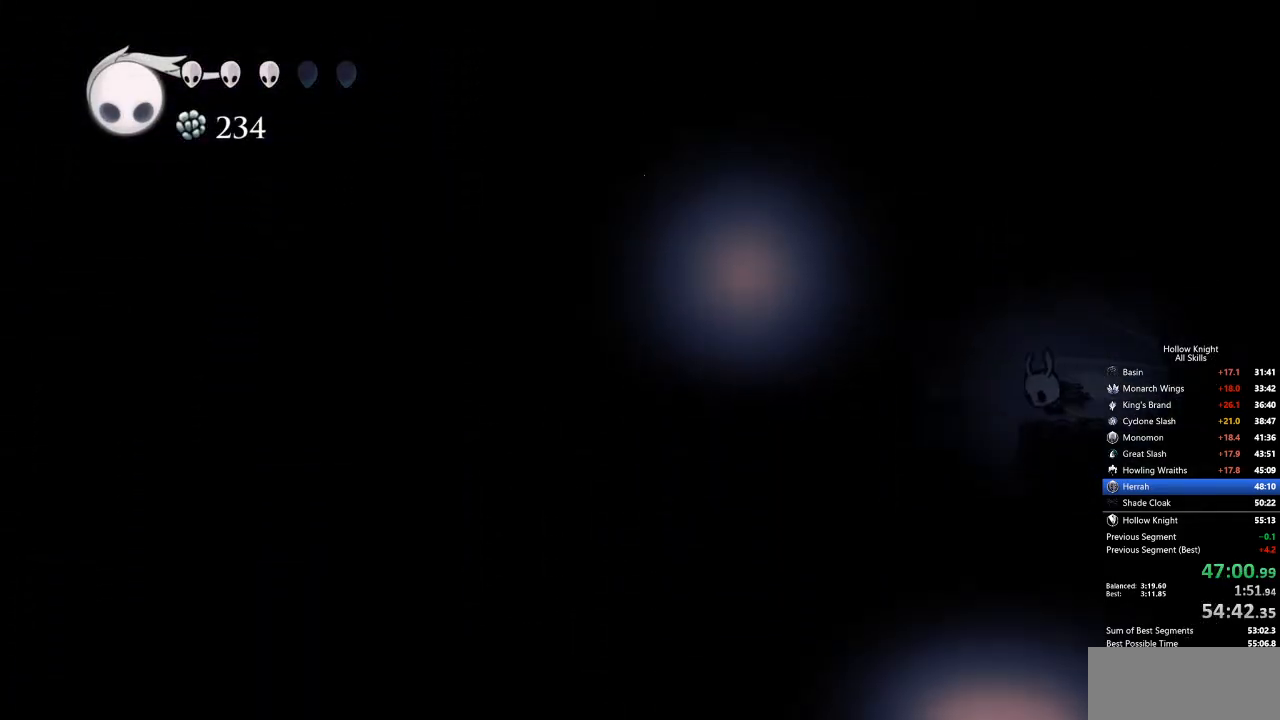
{"keys": ["down"], "events": [[17, "dash", "down"], [133, "dash", "up"], [267, "left", "up"], [451, "down", "down"]]}
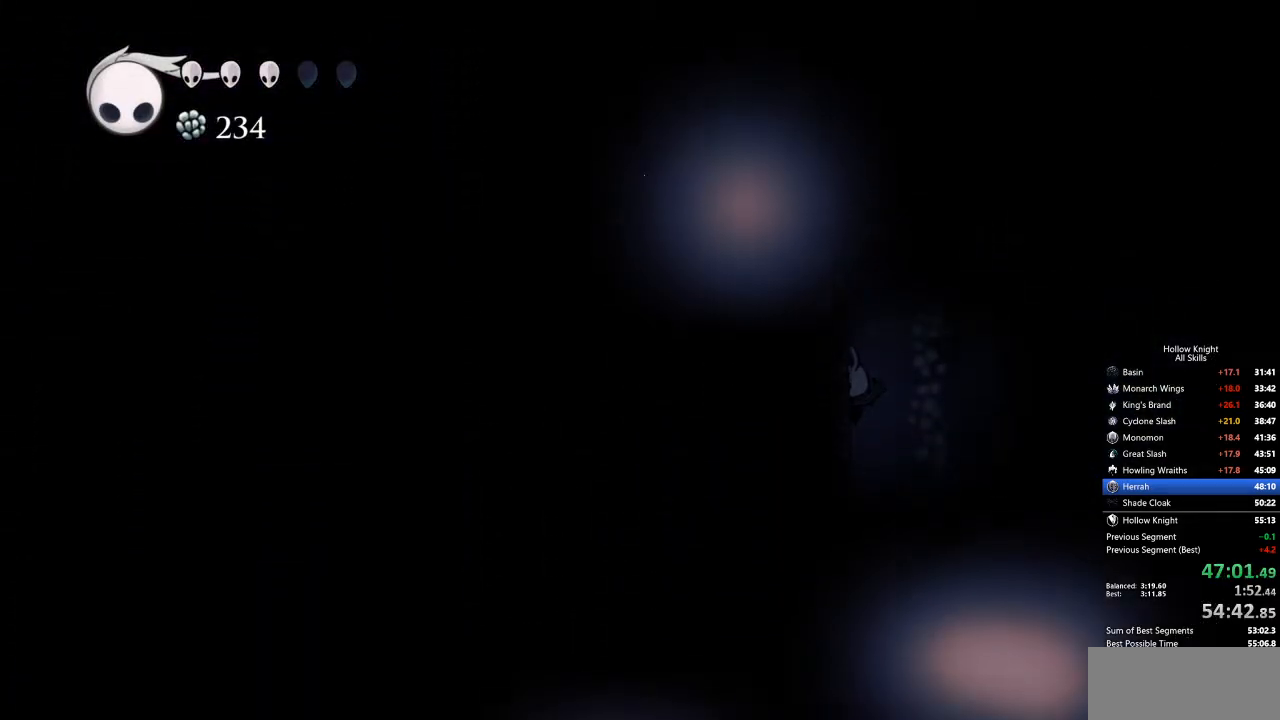
{"keys": ["down"], "events": [[184, "spell", "down"], [284, "spell", "up"]]}
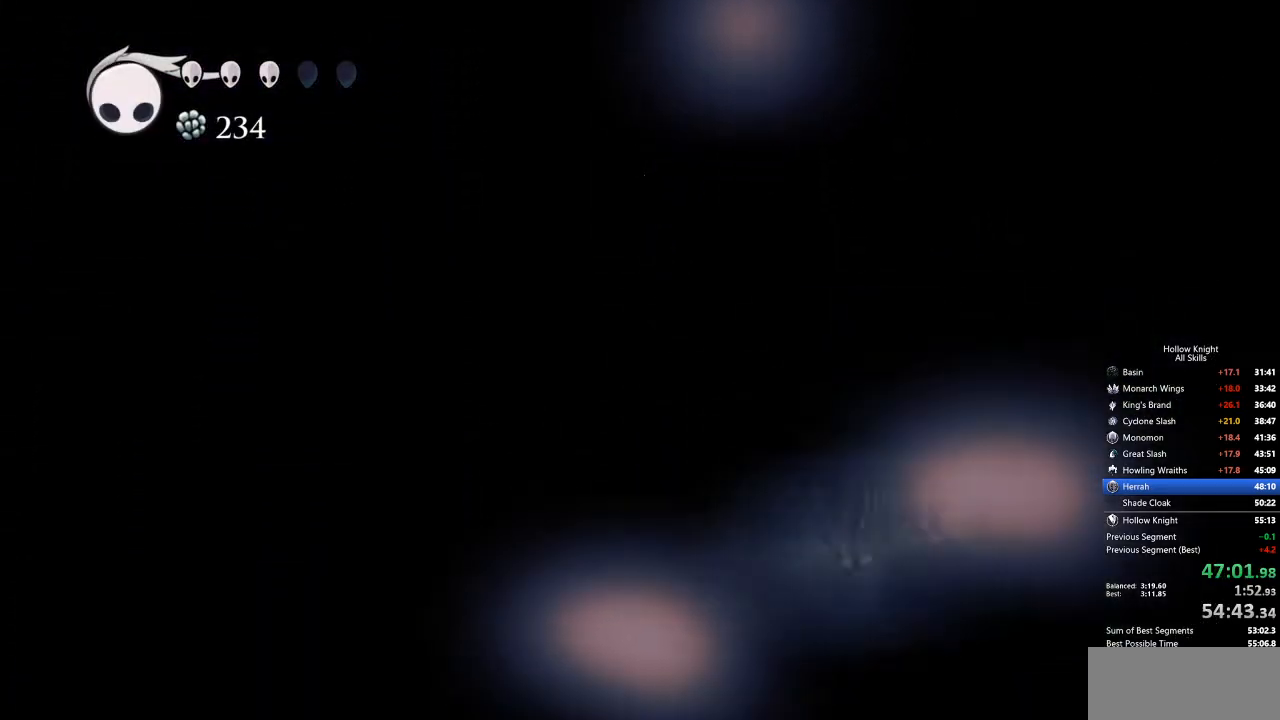
{"keys": [], "events": [[150, "down", "up"]]}
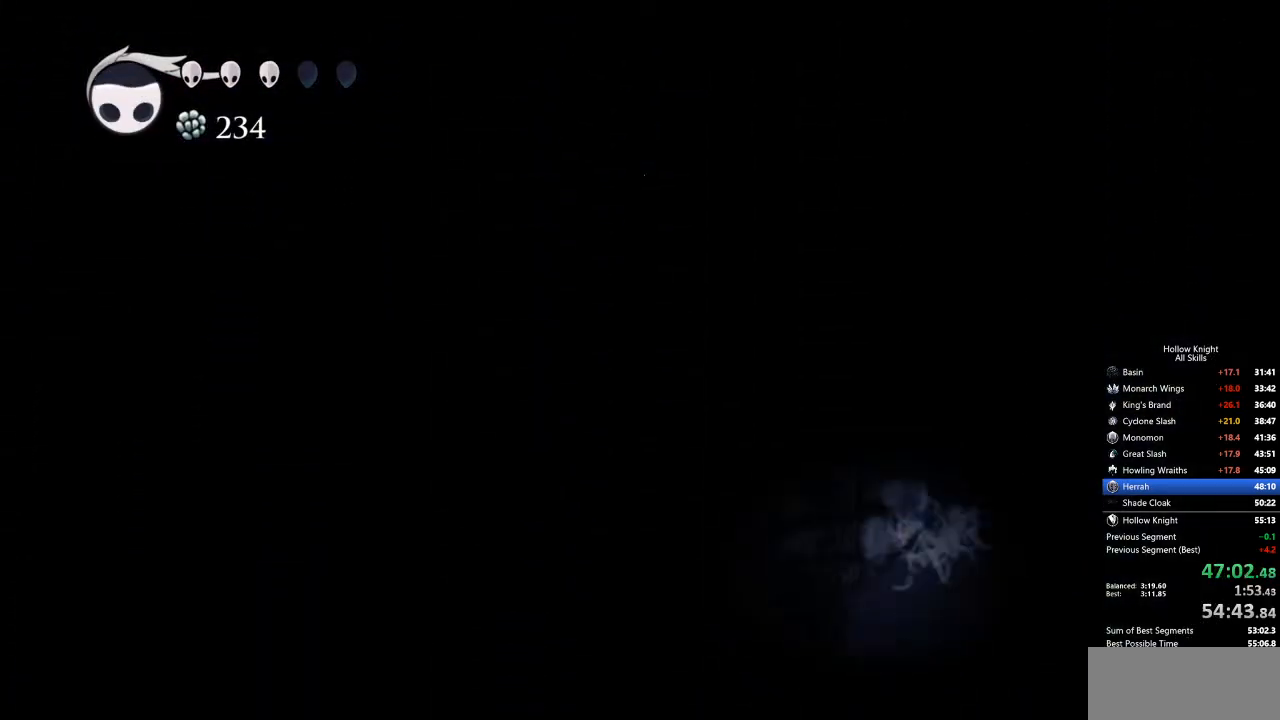
{"keys": [], "events": []}
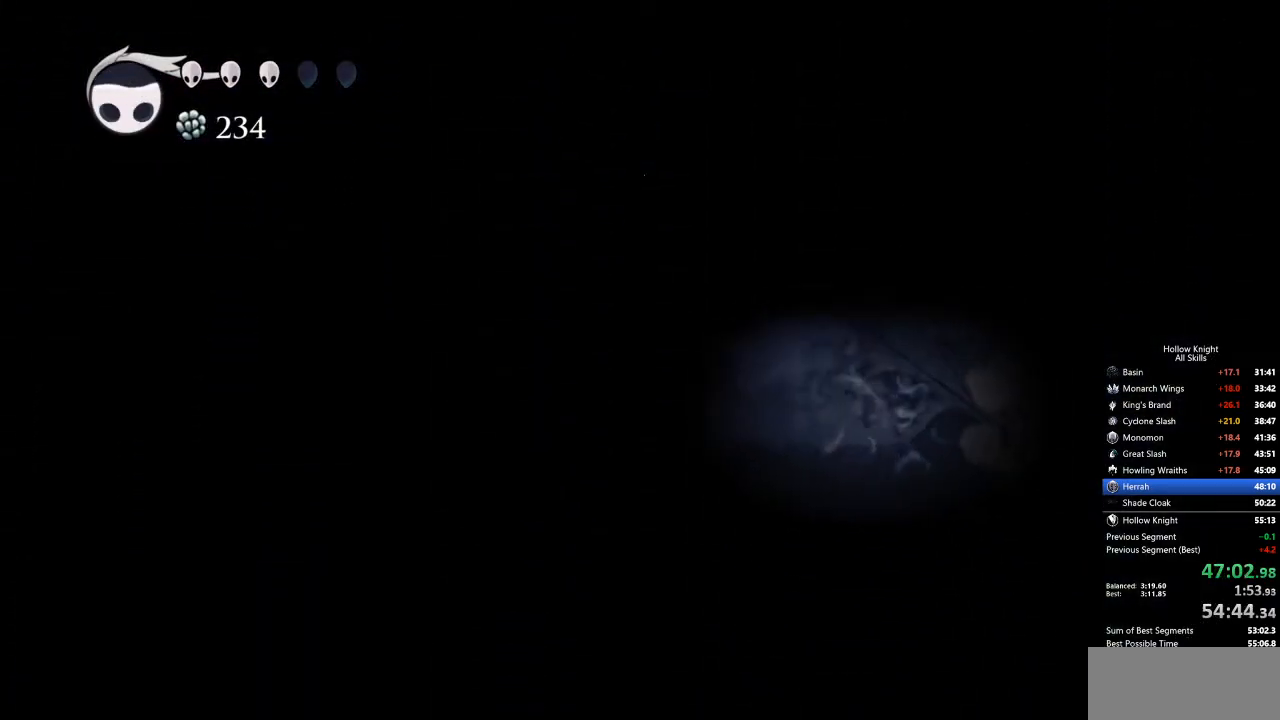
{"keys": [], "events": []}
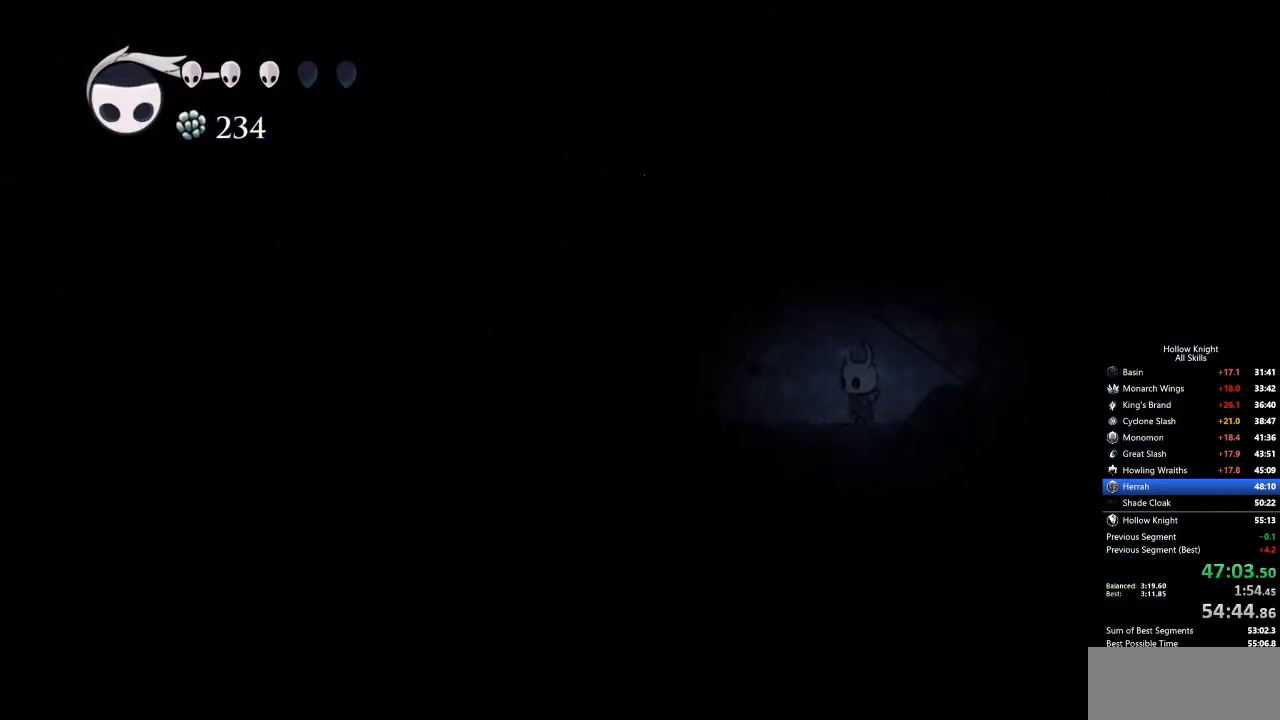
{"keys": [], "events": [[67, "left", "down"], [67, "spell", "down"], [201, "spell", "up"], [435, "left", "up"]]}